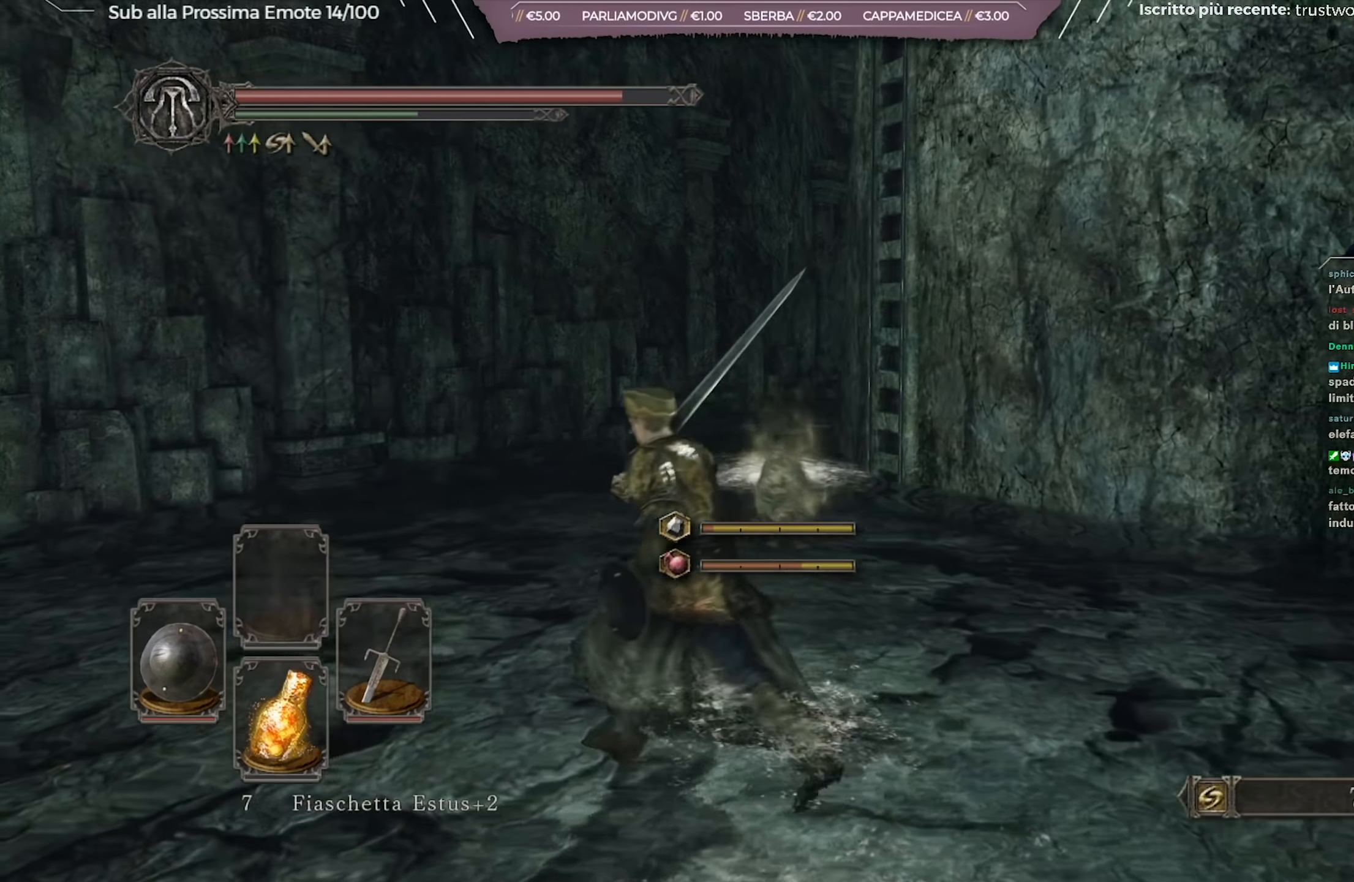
Gameplay with a controller (Xbox layout); each line is a JSON object with the inputs held at the frame after it. "events" lists button and stick changes between this image and that frame as [ms after this image, input, new state], when the widget could be followed in between.
{"buttons": [], "left_stick": "up-left", "right_stick": "right", "events": [[50, "B", "up"], [284, "right_stick", "right"]]}
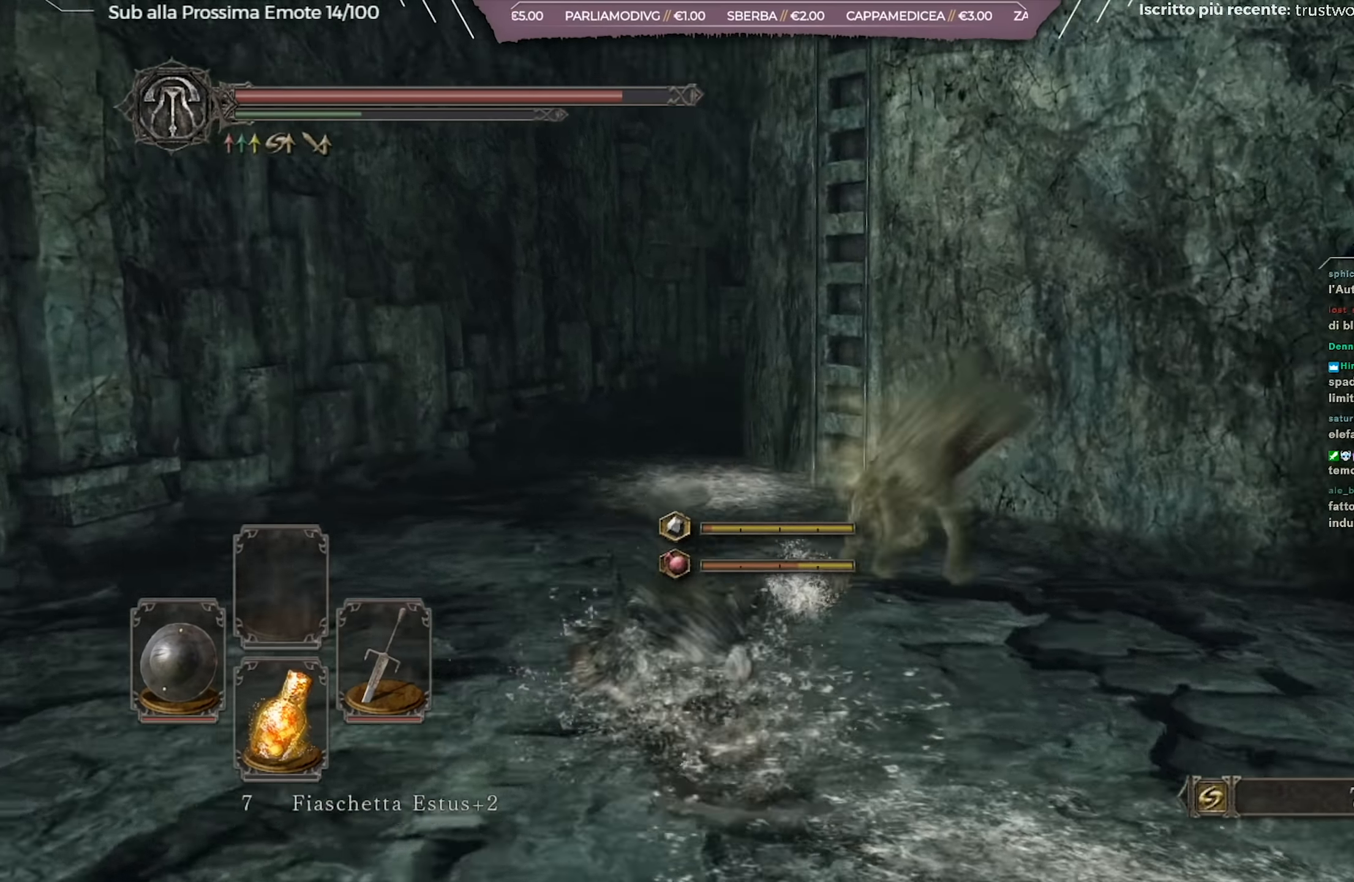
{"buttons": ["B"], "left_stick": "up", "right_stick": "center", "events": [[33, "right_stick", "center"], [83, "left_stick", "up"], [133, "B", "down"]]}
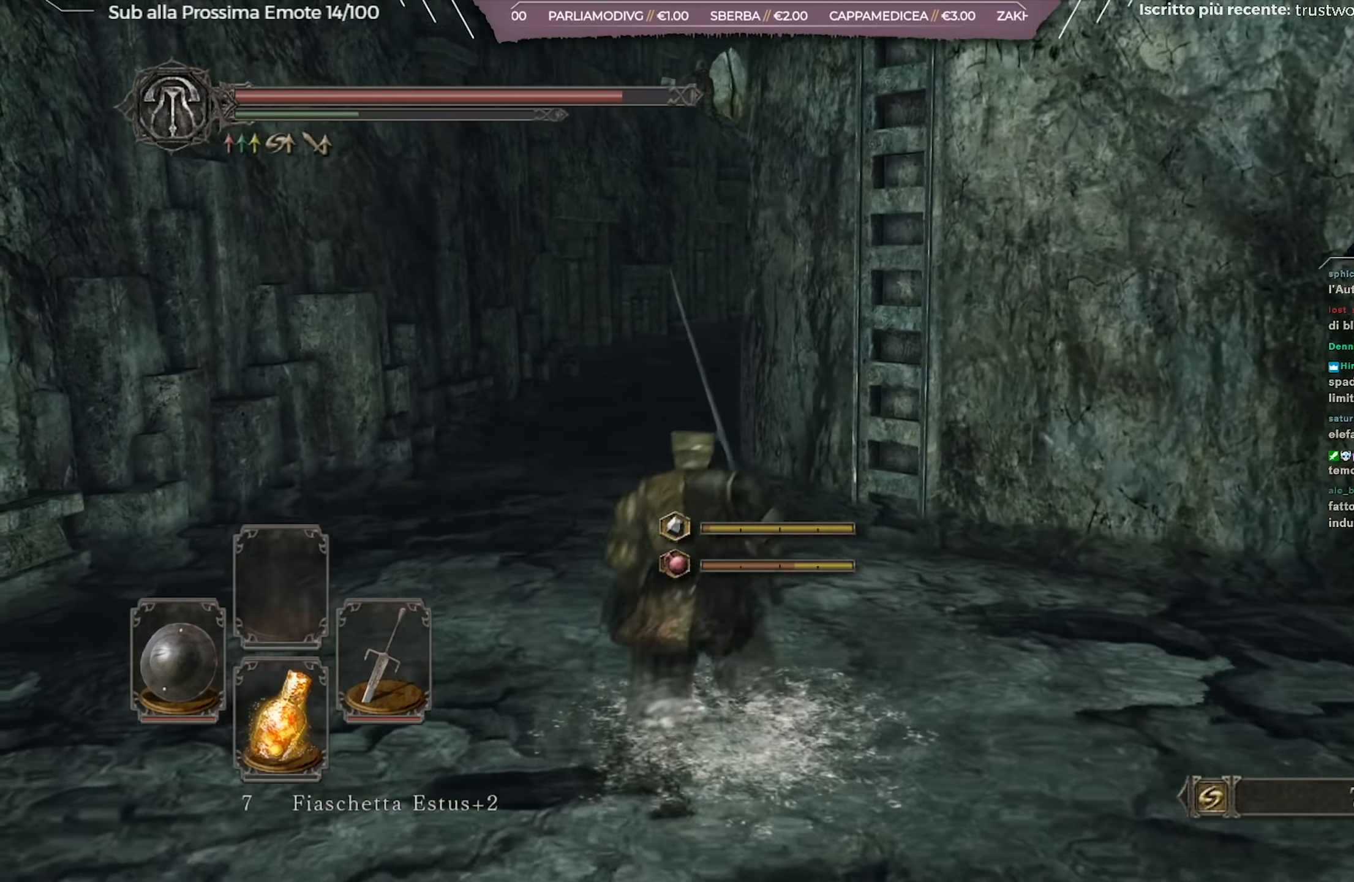
{"buttons": ["B"], "left_stick": "up", "right_stick": "right", "events": [[117, "right_stick", "right"], [200, "right_stick", "center"], [417, "right_stick", "right"]]}
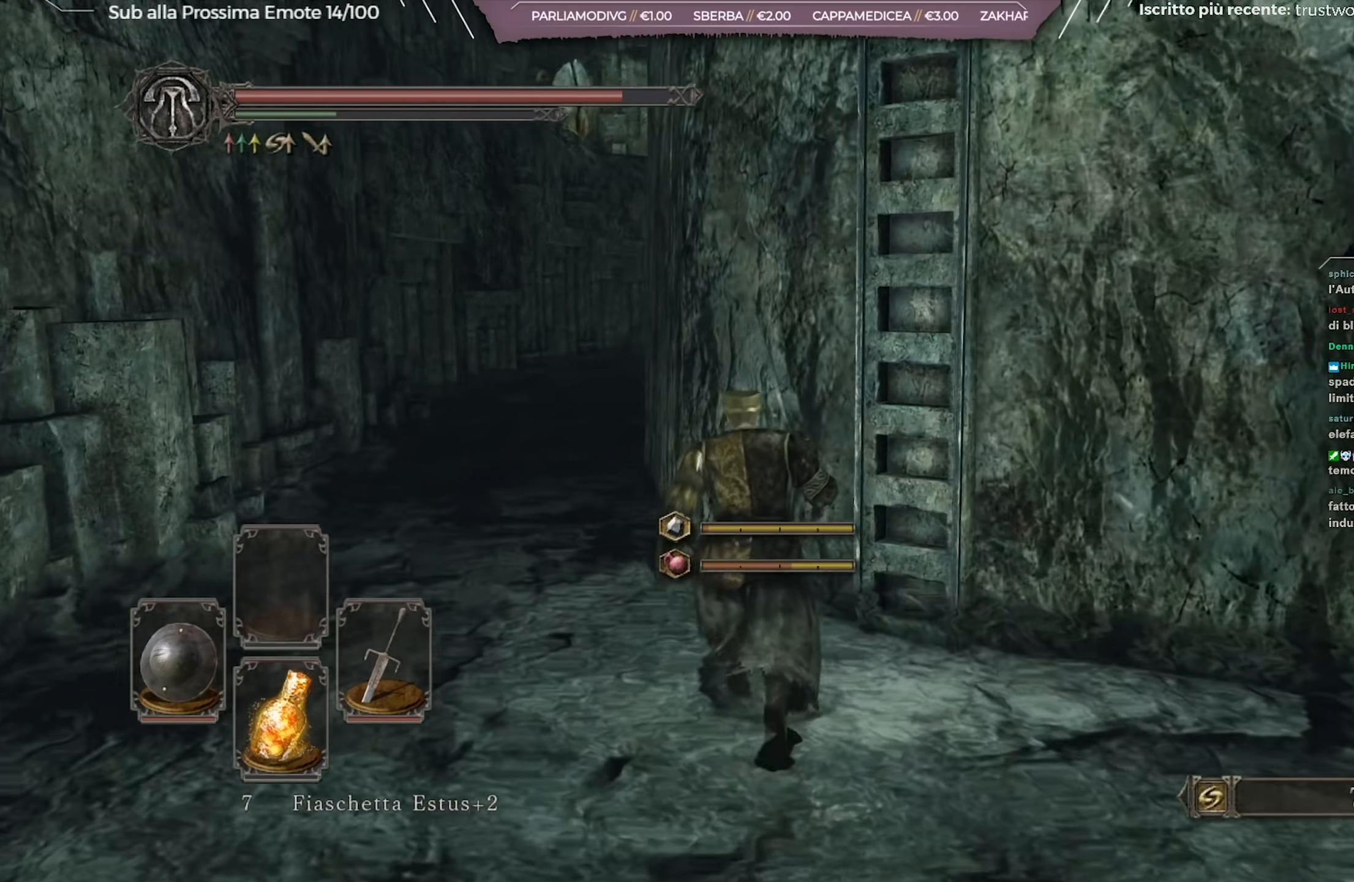
{"buttons": [], "left_stick": "up-right", "right_stick": "right", "events": [[50, "B", "up"], [50, "right_stick", "center"], [83, "left_stick", "up-right"], [133, "A", "down"], [250, "A", "up"], [500, "right_stick", "right"]]}
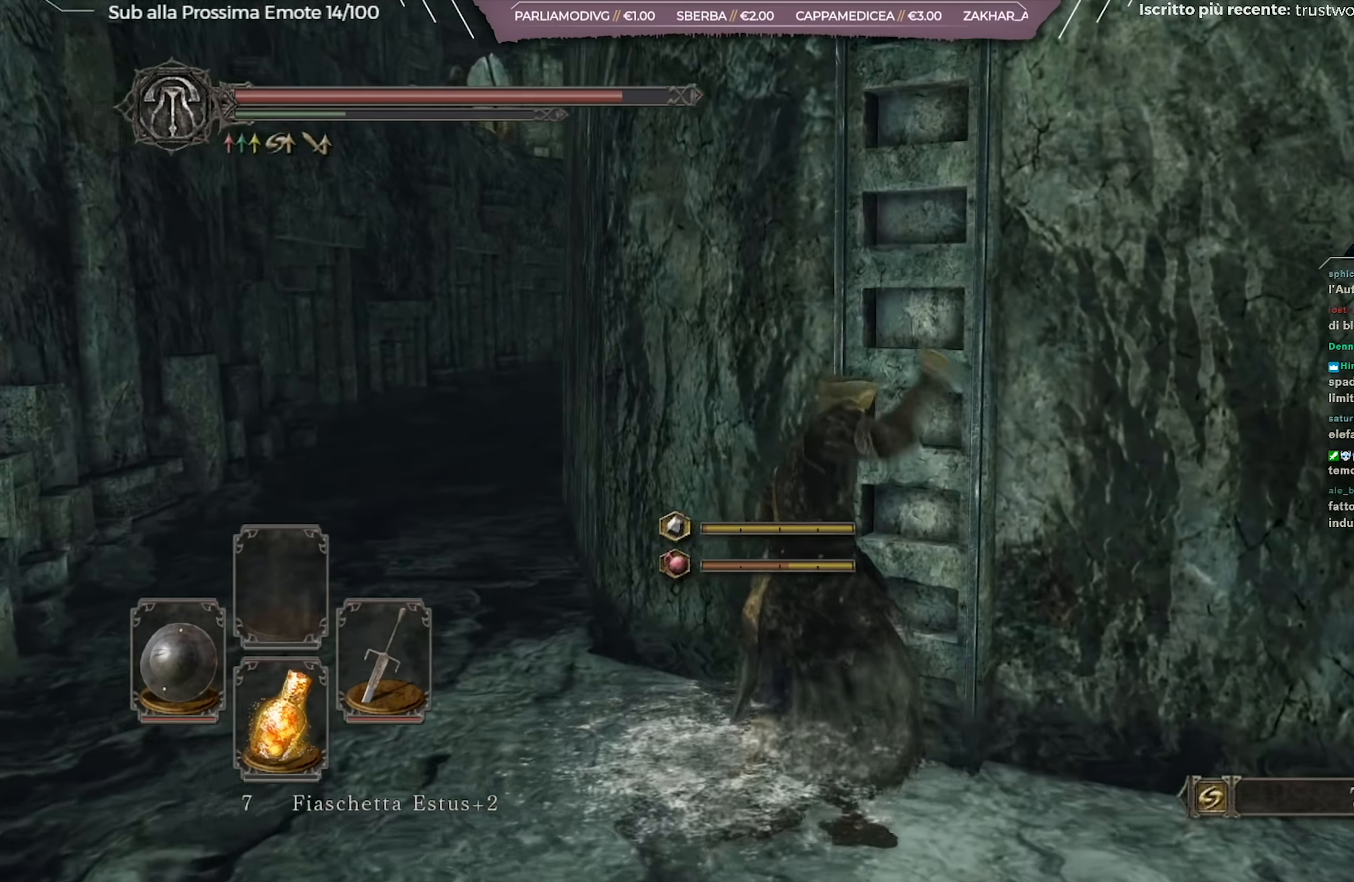
{"buttons": [], "left_stick": "up", "right_stick": "center", "events": [[184, "left_stick", "up"], [217, "right_stick", "center"]]}
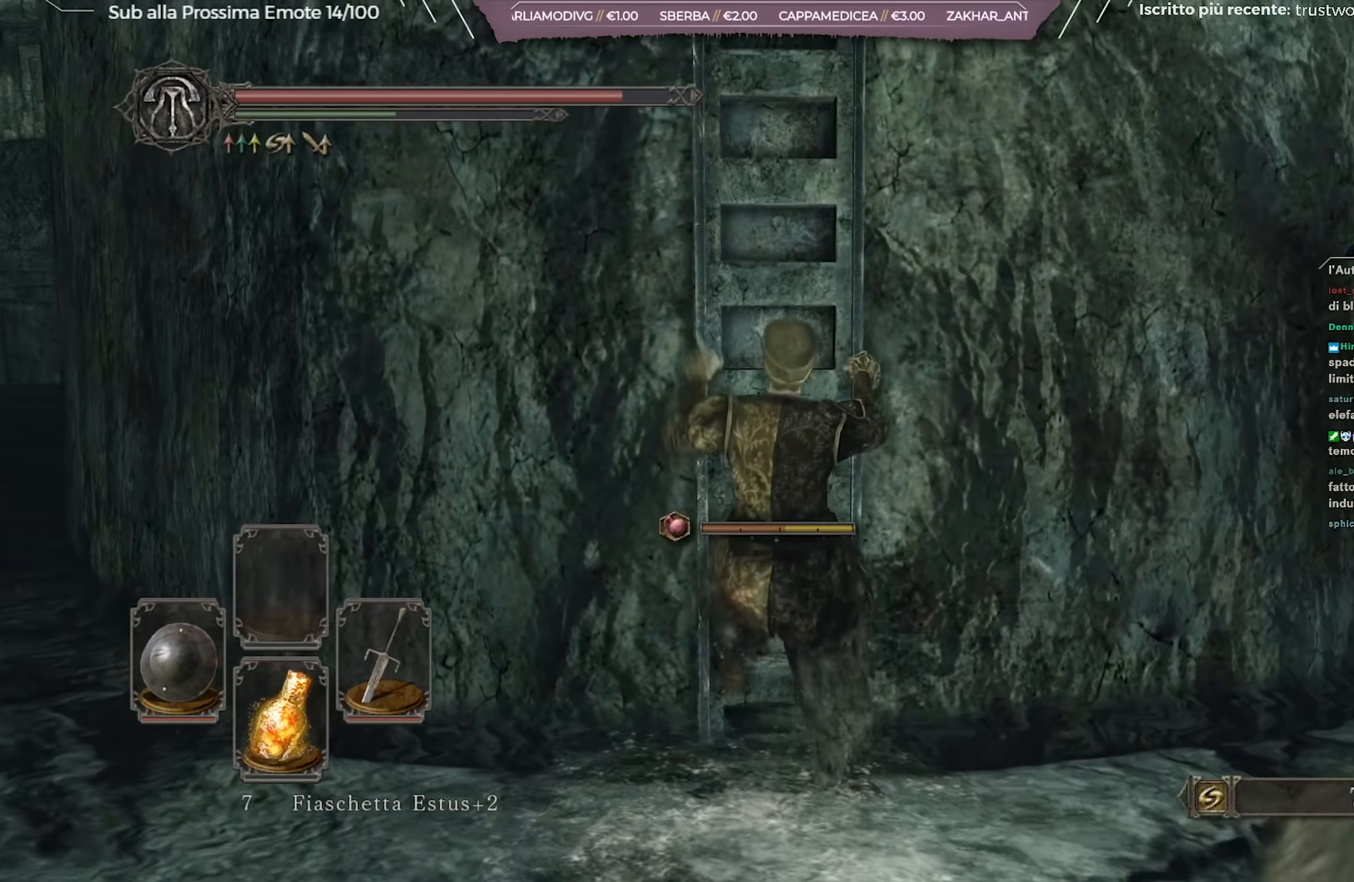
{"buttons": ["B"], "left_stick": "up", "right_stick": "center", "events": [[100, "B", "down"]]}
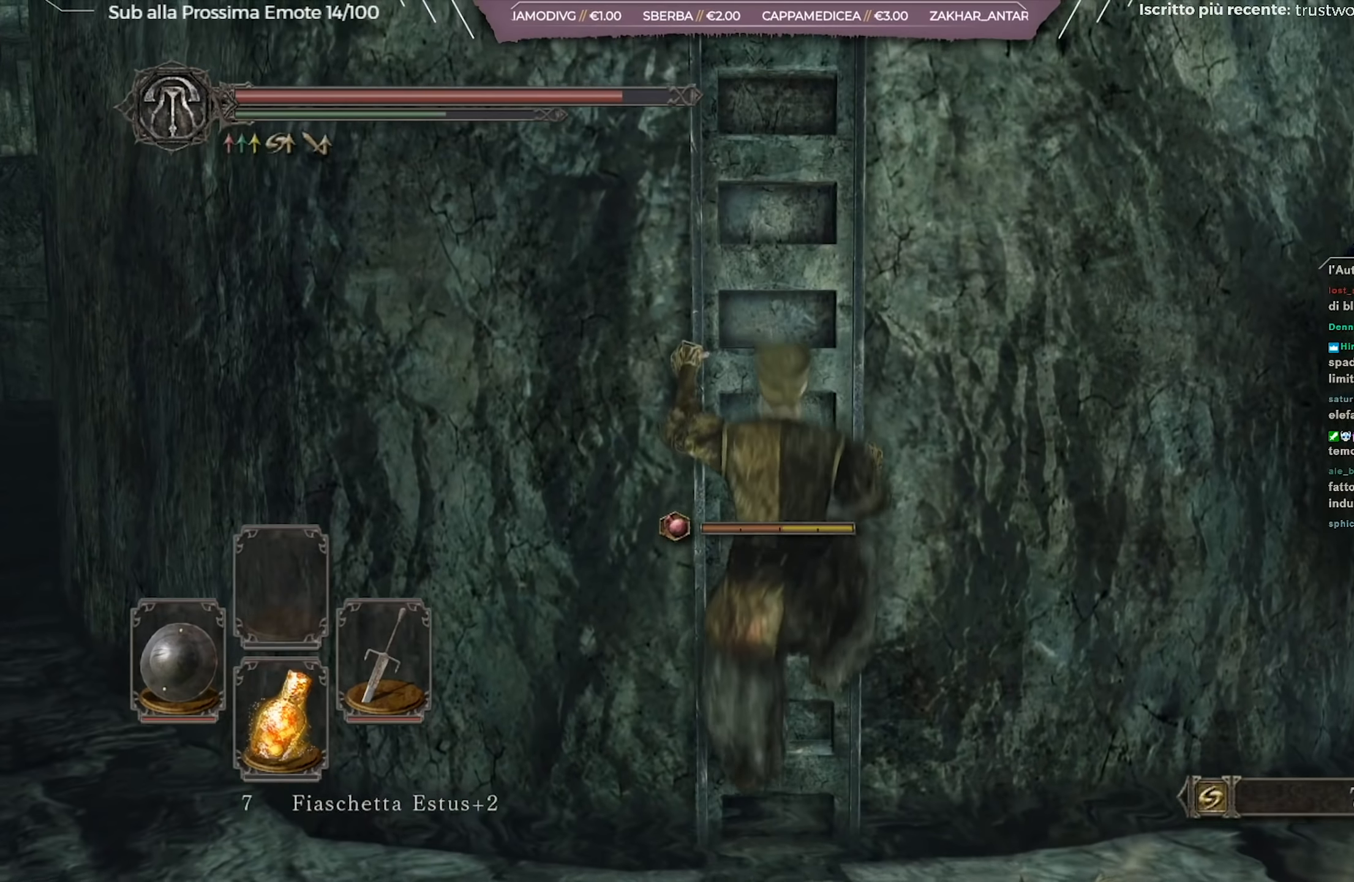
{"buttons": ["B"], "left_stick": "up", "right_stick": "center", "events": []}
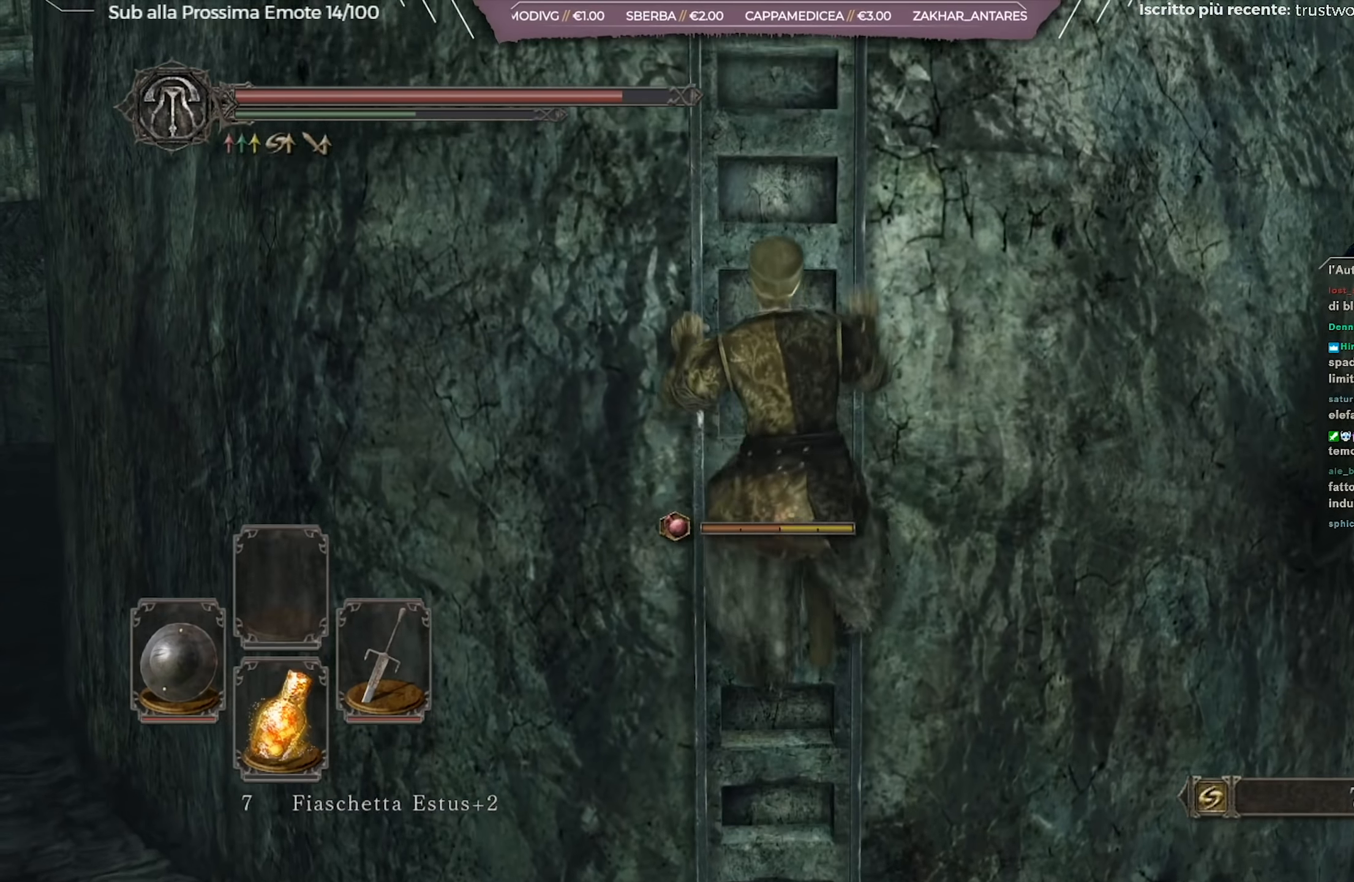
{"buttons": ["B"], "left_stick": "up", "right_stick": "center", "events": []}
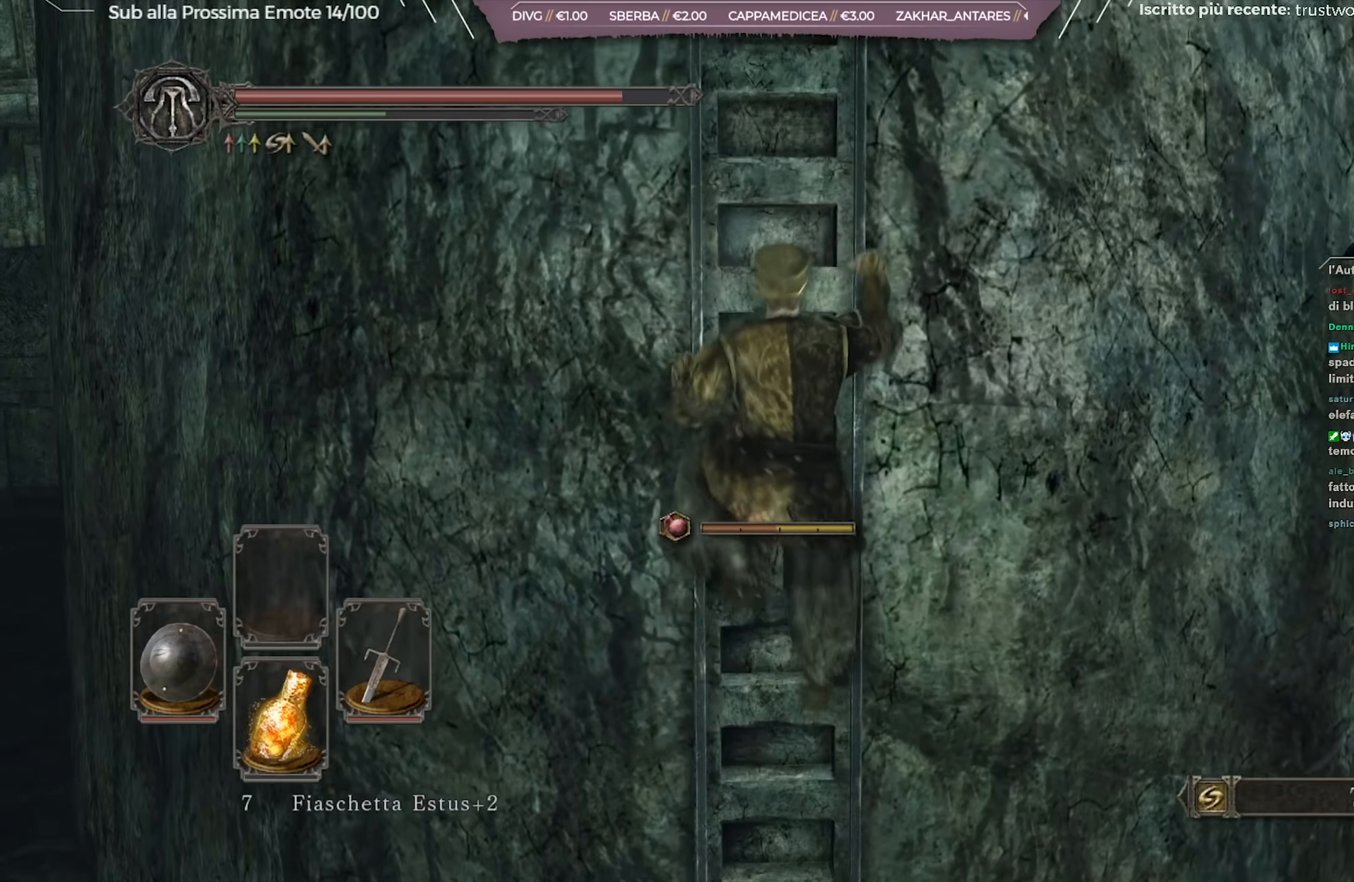
{"buttons": ["B"], "left_stick": "up", "right_stick": "center", "events": [[166, "right_stick", "down-right"], [266, "right_stick", "center"]]}
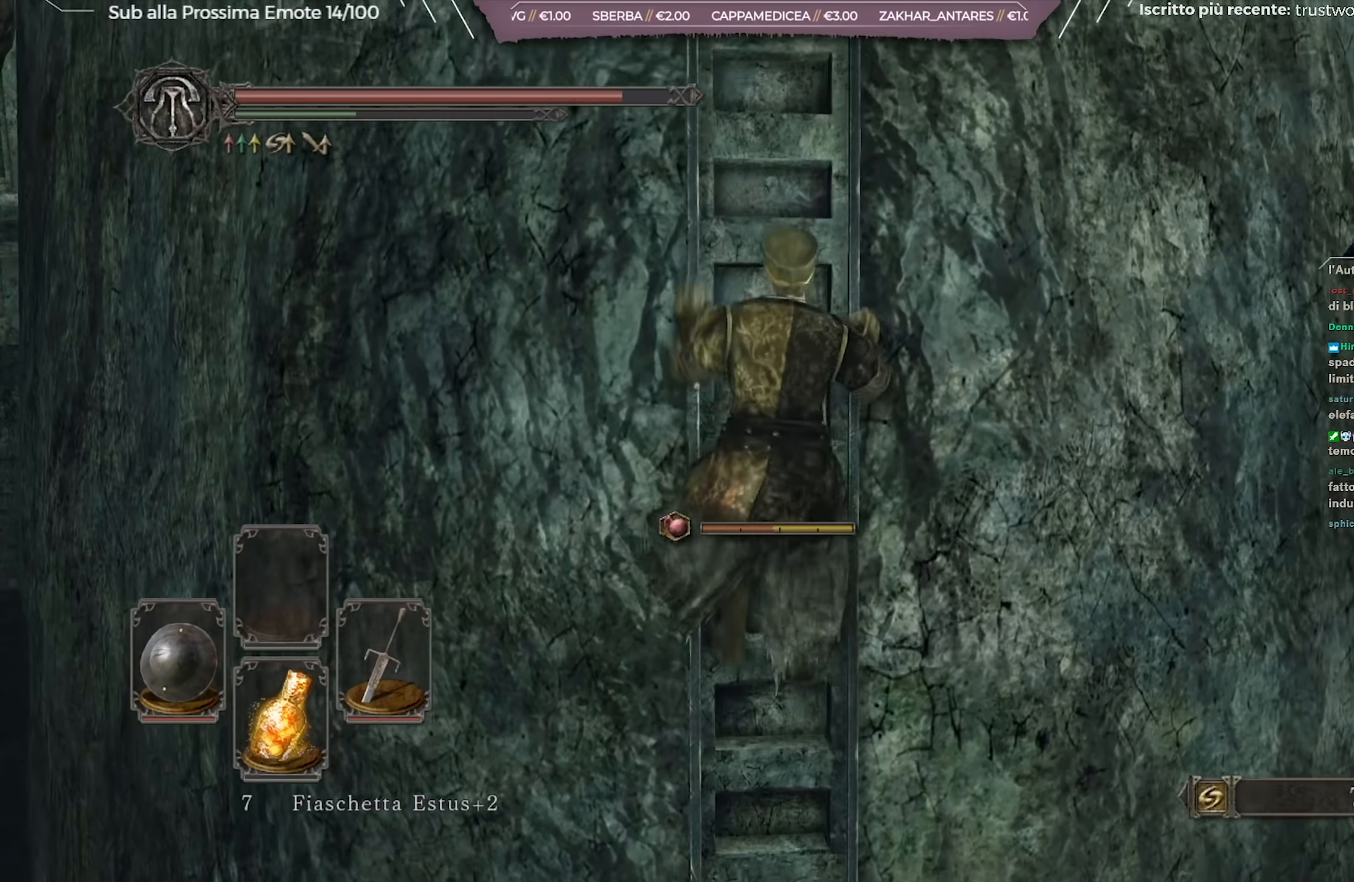
{"buttons": ["B"], "left_stick": "up", "right_stick": "center", "events": [[234, "right_stick", "right"], [334, "right_stick", "center"]]}
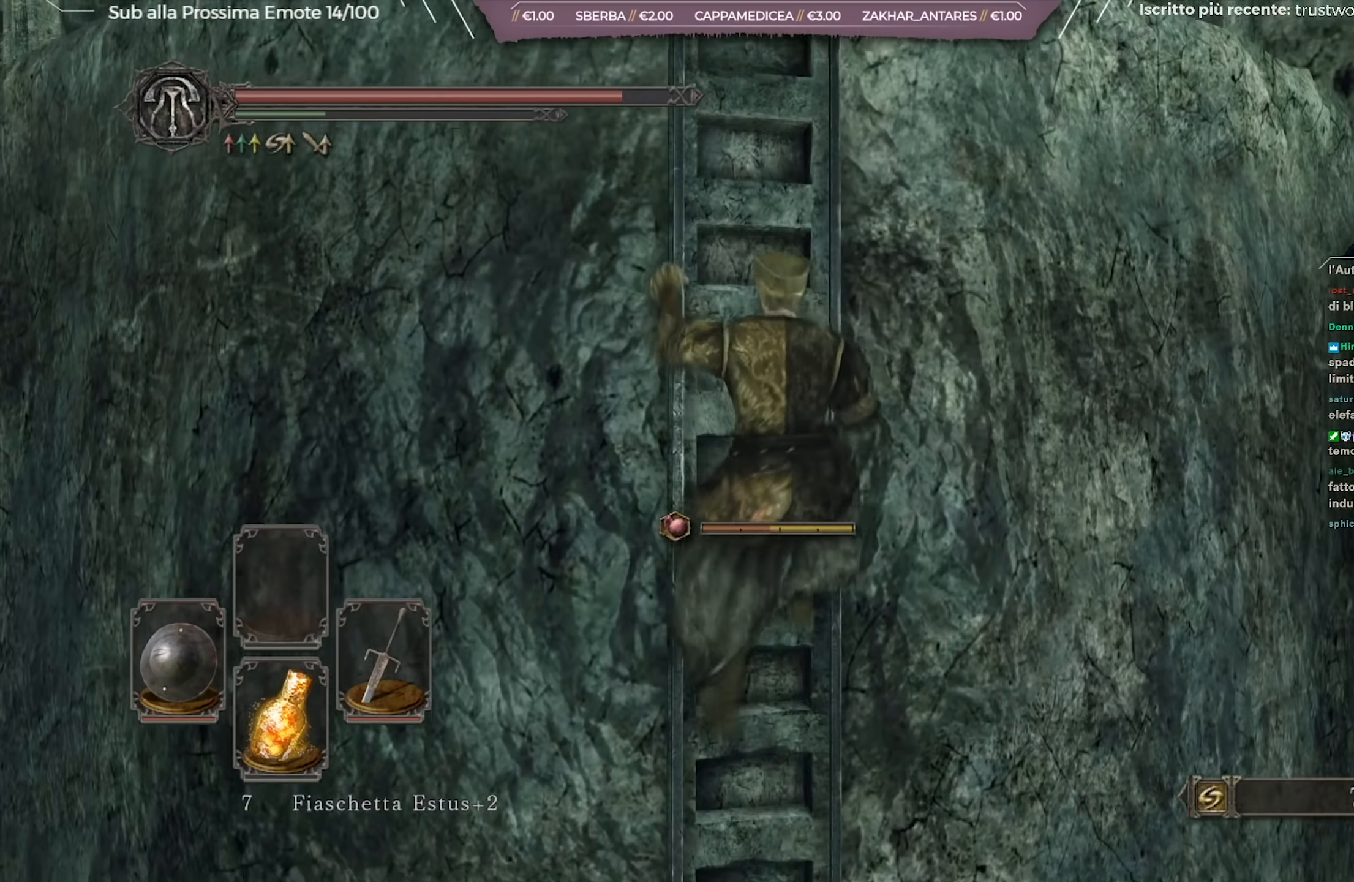
{"buttons": [], "left_stick": "up", "right_stick": "center", "events": [[300, "B", "up"]]}
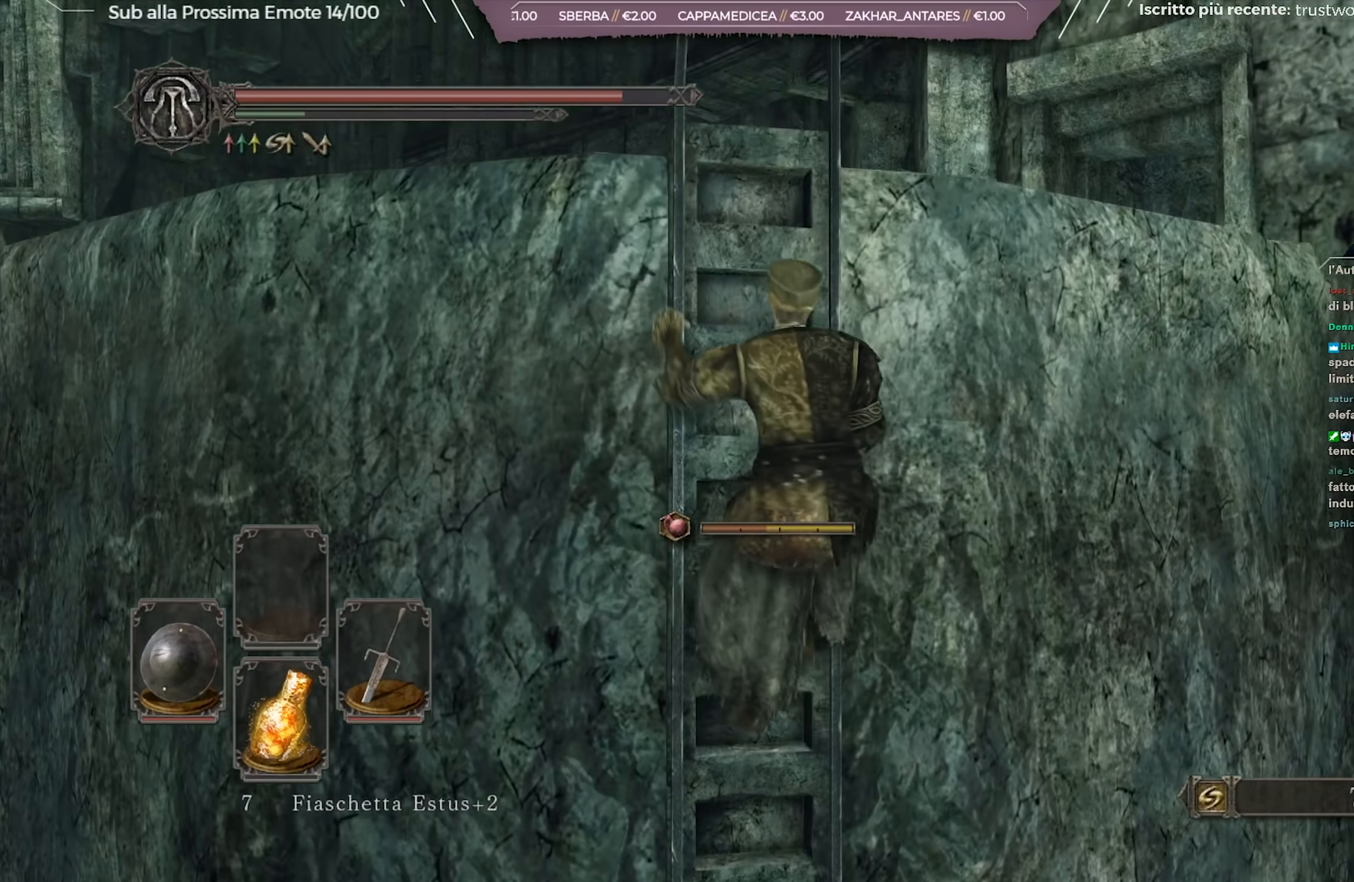
{"buttons": [], "left_stick": "up", "right_stick": "down-left", "events": [[467, "right_stick", "down-left"]]}
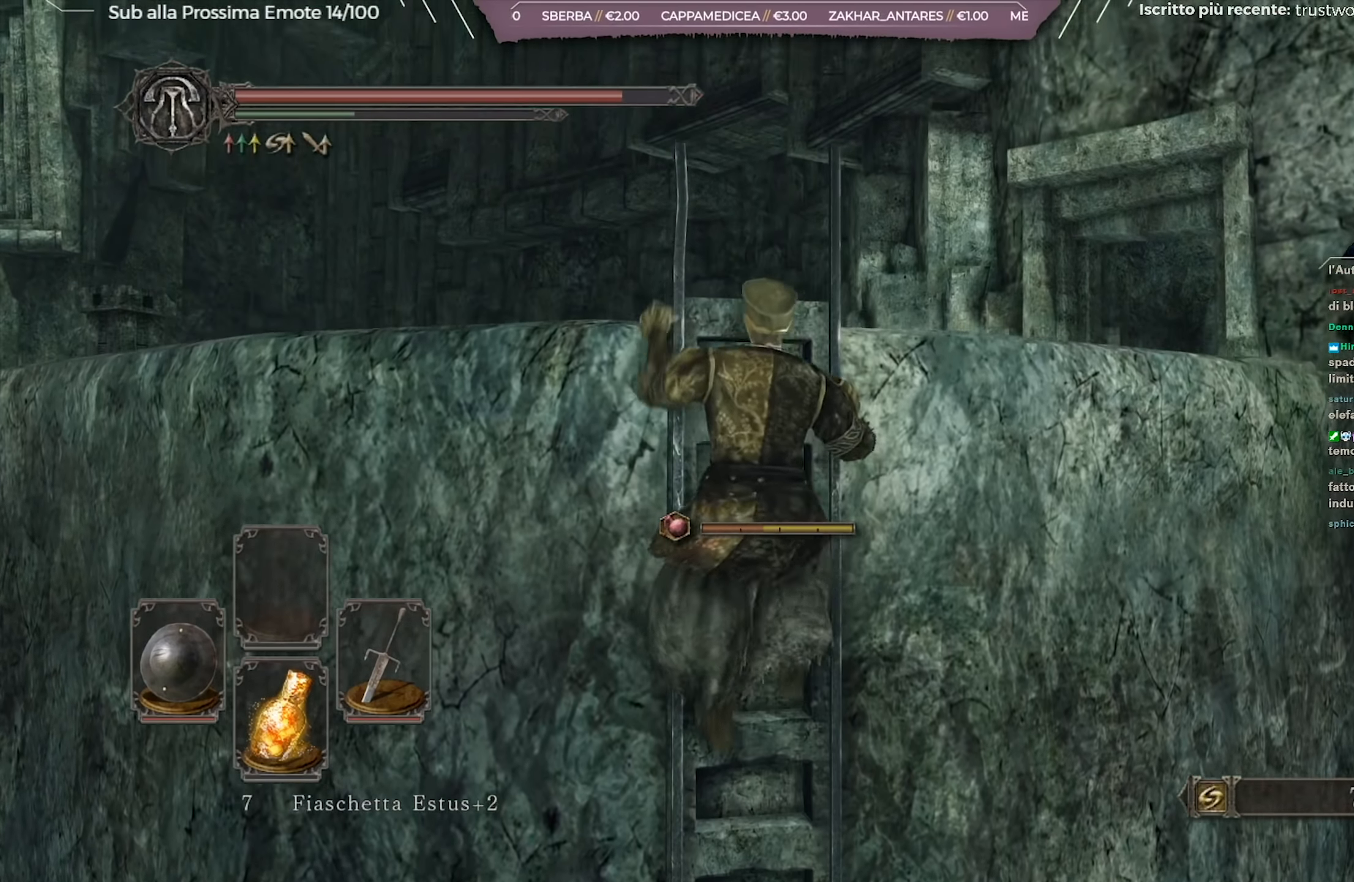
{"buttons": [], "left_stick": "up", "right_stick": "center", "events": [[166, "right_stick", "center"]]}
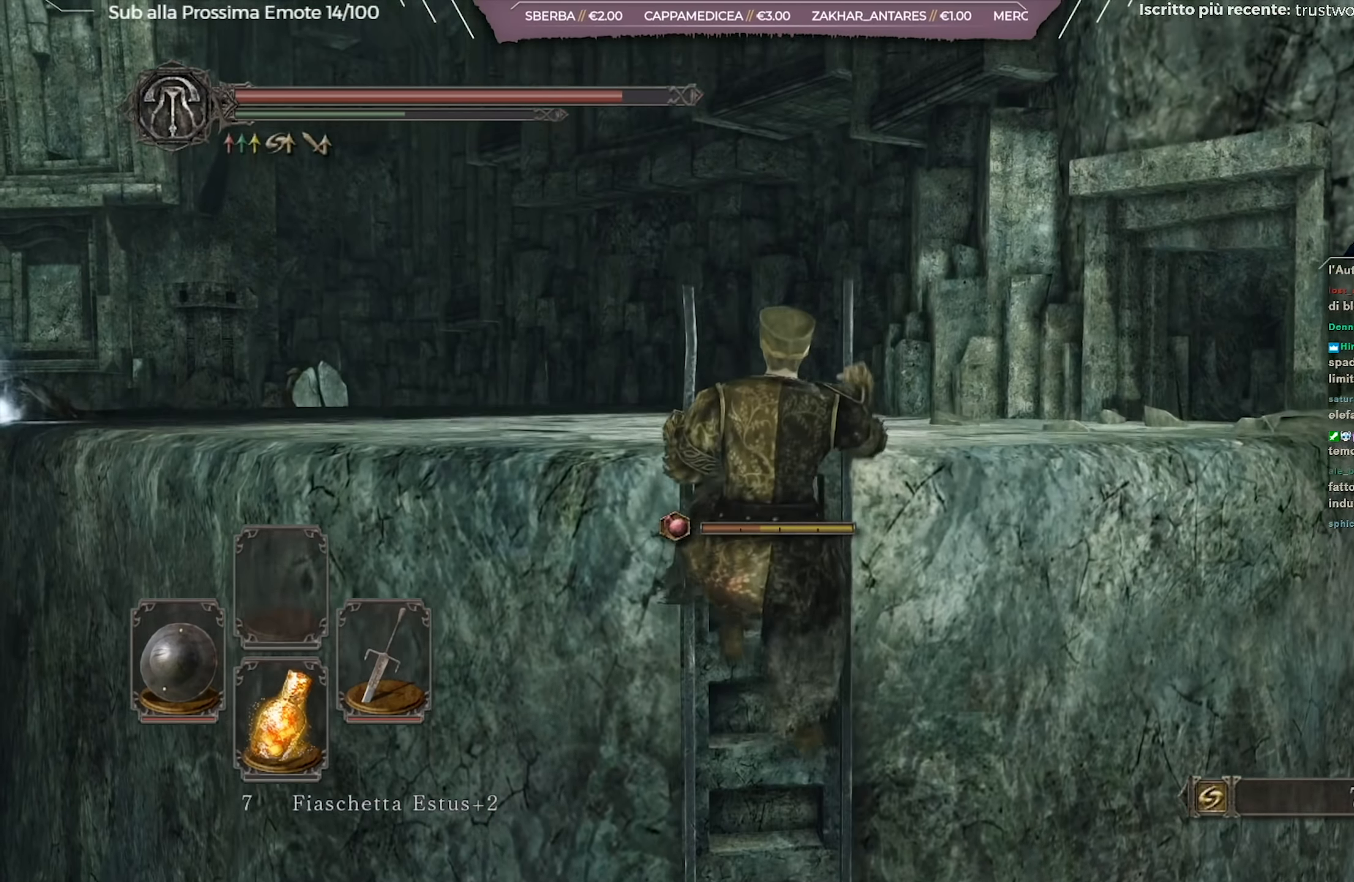
{"buttons": [], "left_stick": "up", "right_stick": "center", "events": [[167, "left_stick", "center"], [267, "right_stick", "down-left"], [417, "left_stick", "up"], [450, "right_stick", "center"]]}
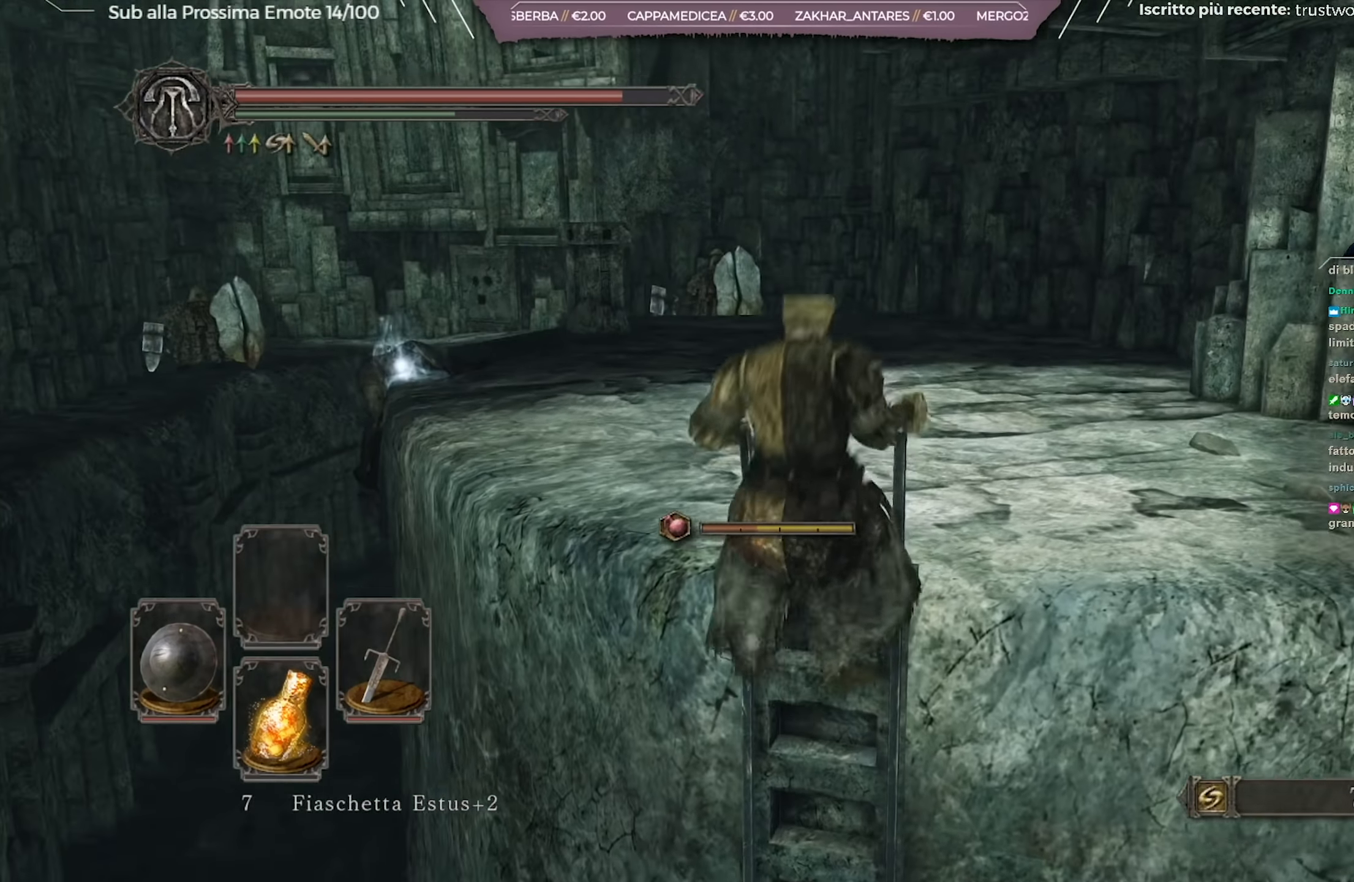
{"buttons": [], "left_stick": "up", "right_stick": "center", "events": [[233, "right_stick", "down-left"], [384, "right_stick", "center"]]}
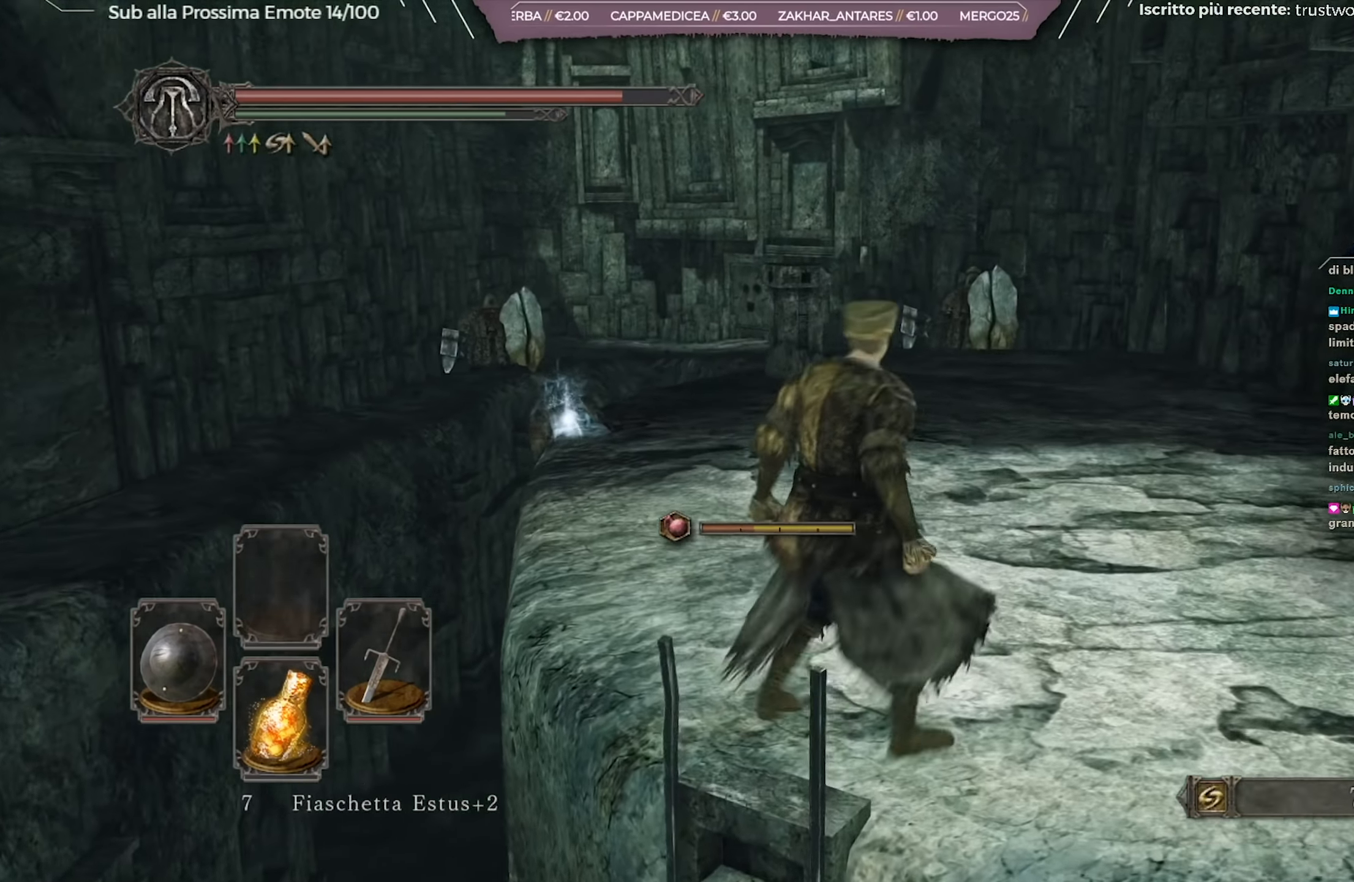
{"buttons": ["B"], "left_stick": "up", "right_stick": "down-left", "events": [[67, "B", "down"], [501, "right_stick", "down-left"]]}
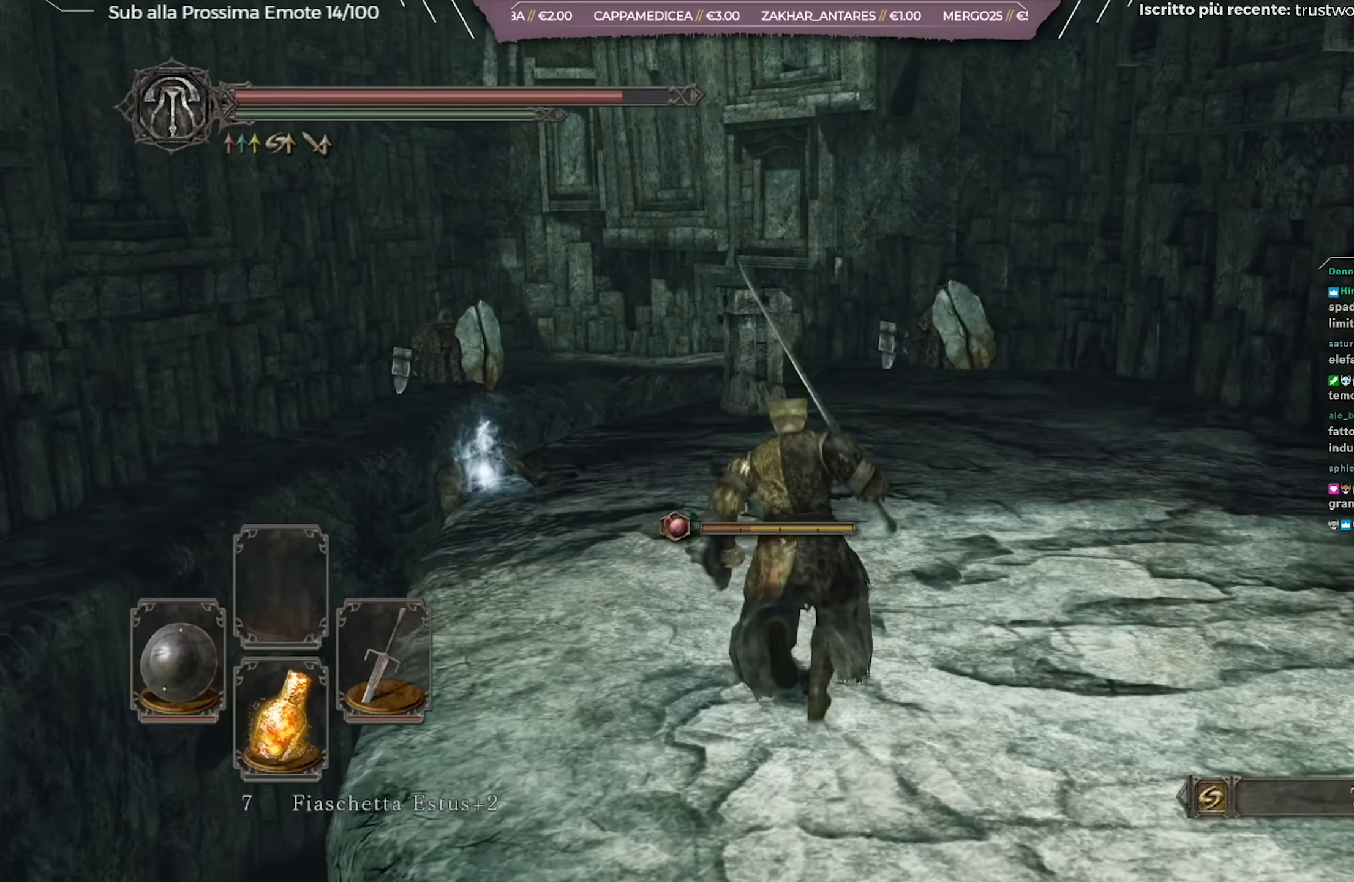
{"buttons": ["B"], "left_stick": "up-left", "right_stick": "center", "events": [[234, "right_stick", "center"], [367, "left_stick", "up-left"]]}
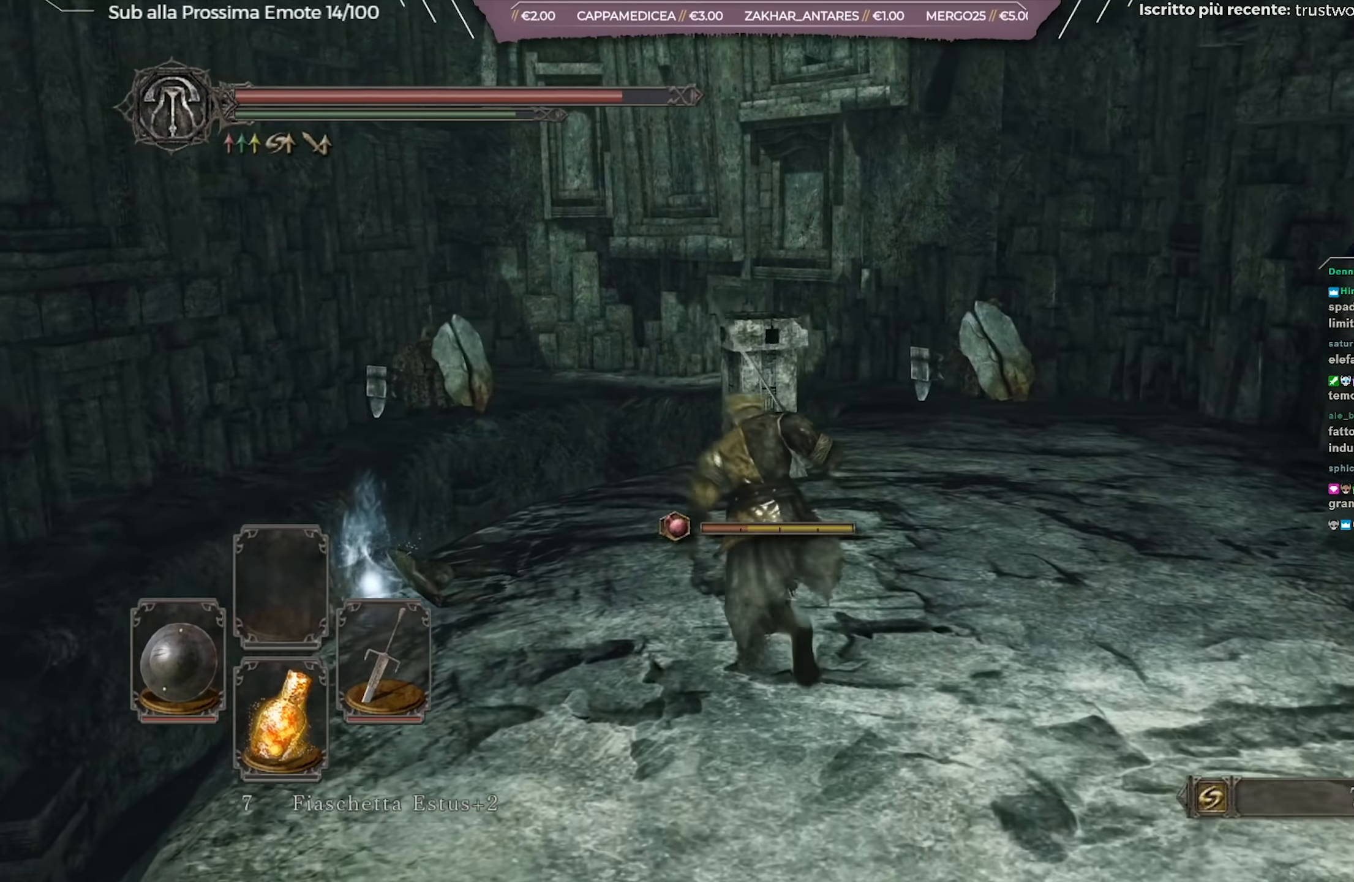
{"buttons": ["A"], "left_stick": "center", "right_stick": "center", "events": [[150, "B", "up"], [233, "left_stick", "left"], [333, "A", "down"], [383, "A", "up"], [417, "left_stick", "center"], [467, "A", "down"]]}
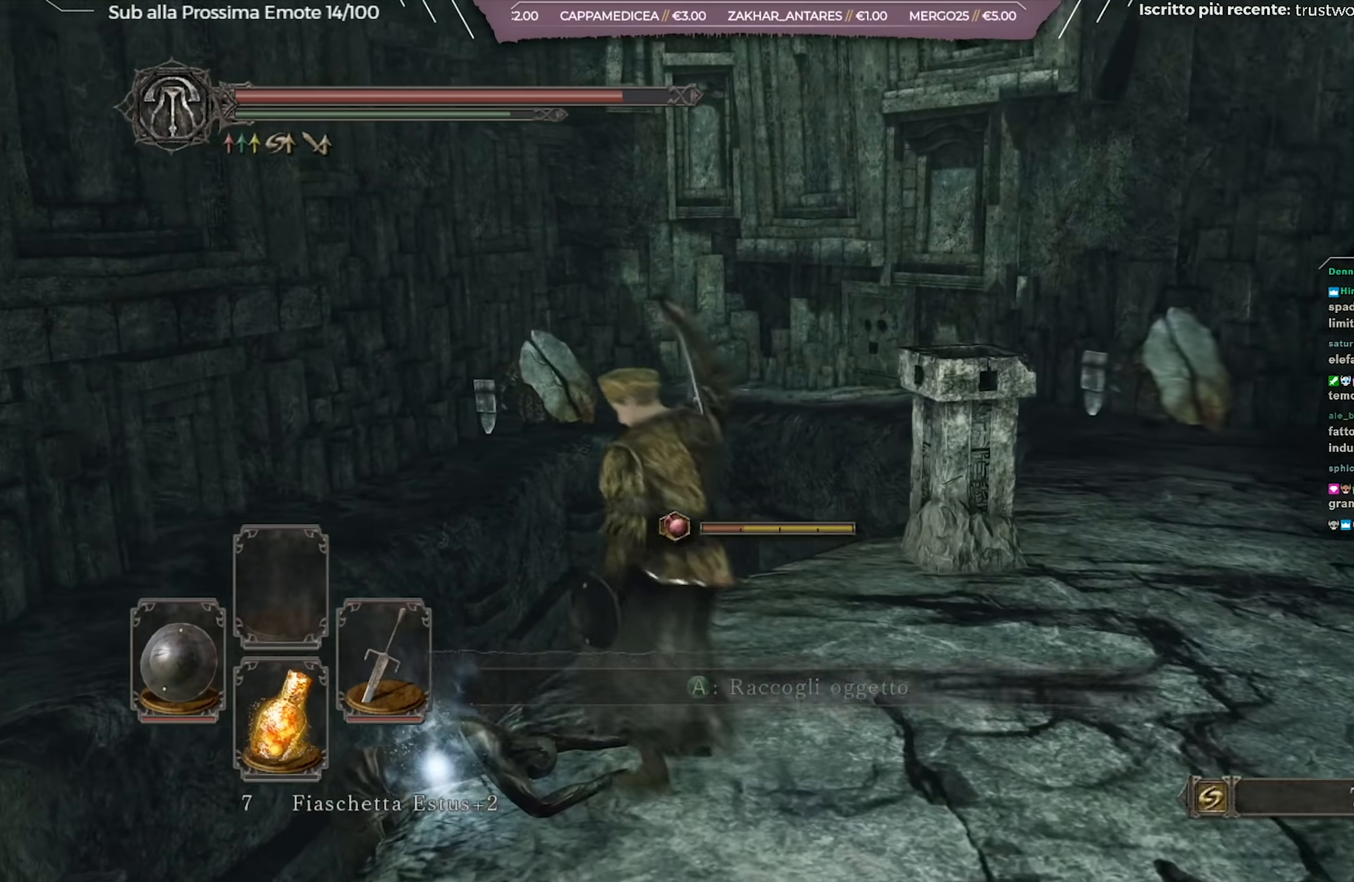
{"buttons": [], "left_stick": "center", "right_stick": "center", "events": [[67, "A", "up"], [250, "right_stick", "down-right"], [434, "right_stick", "center"]]}
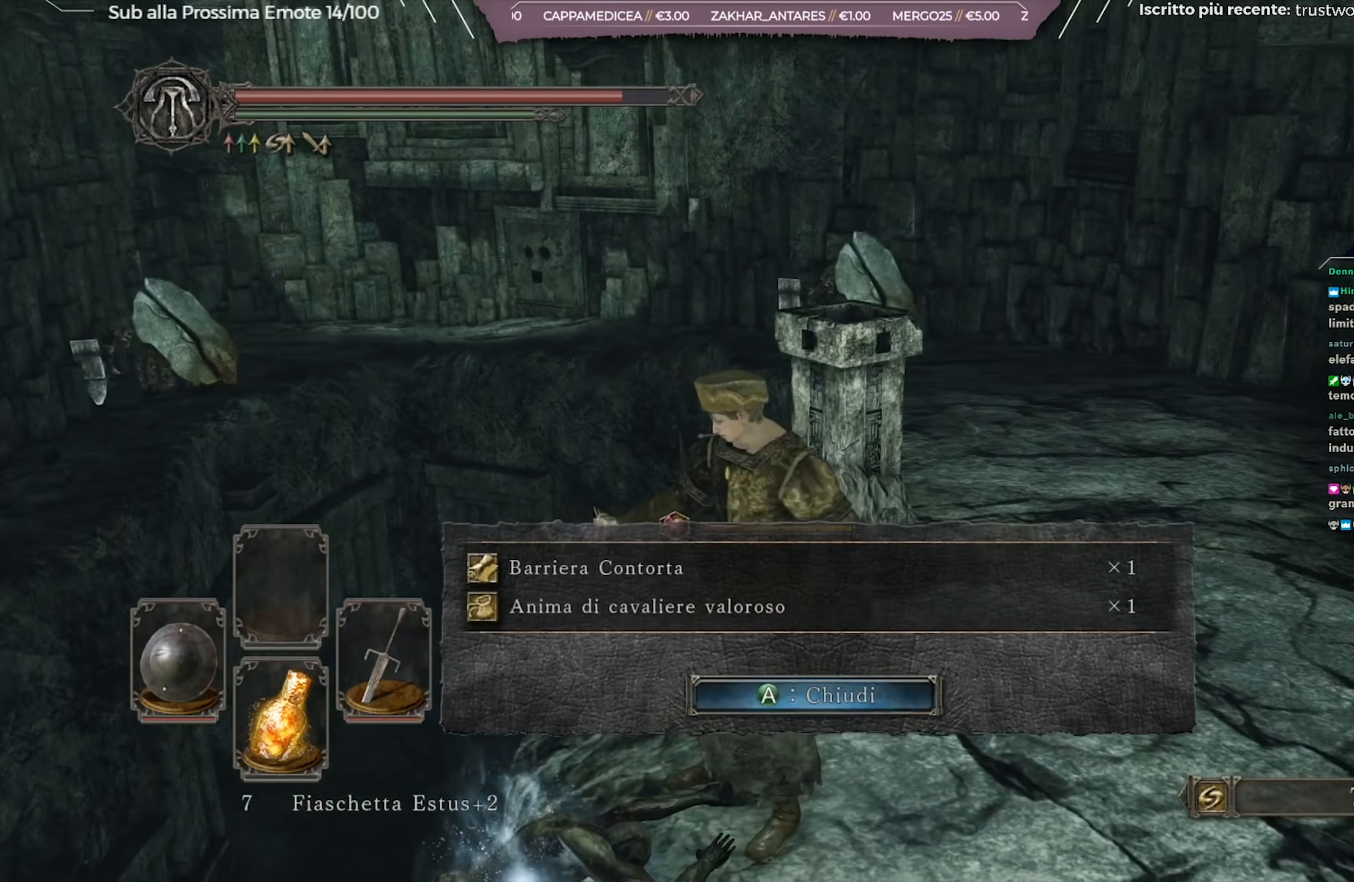
{"buttons": [], "left_stick": "center", "right_stick": "right", "events": [[16, "A", "down"], [150, "A", "up"], [350, "right_stick", "right"]]}
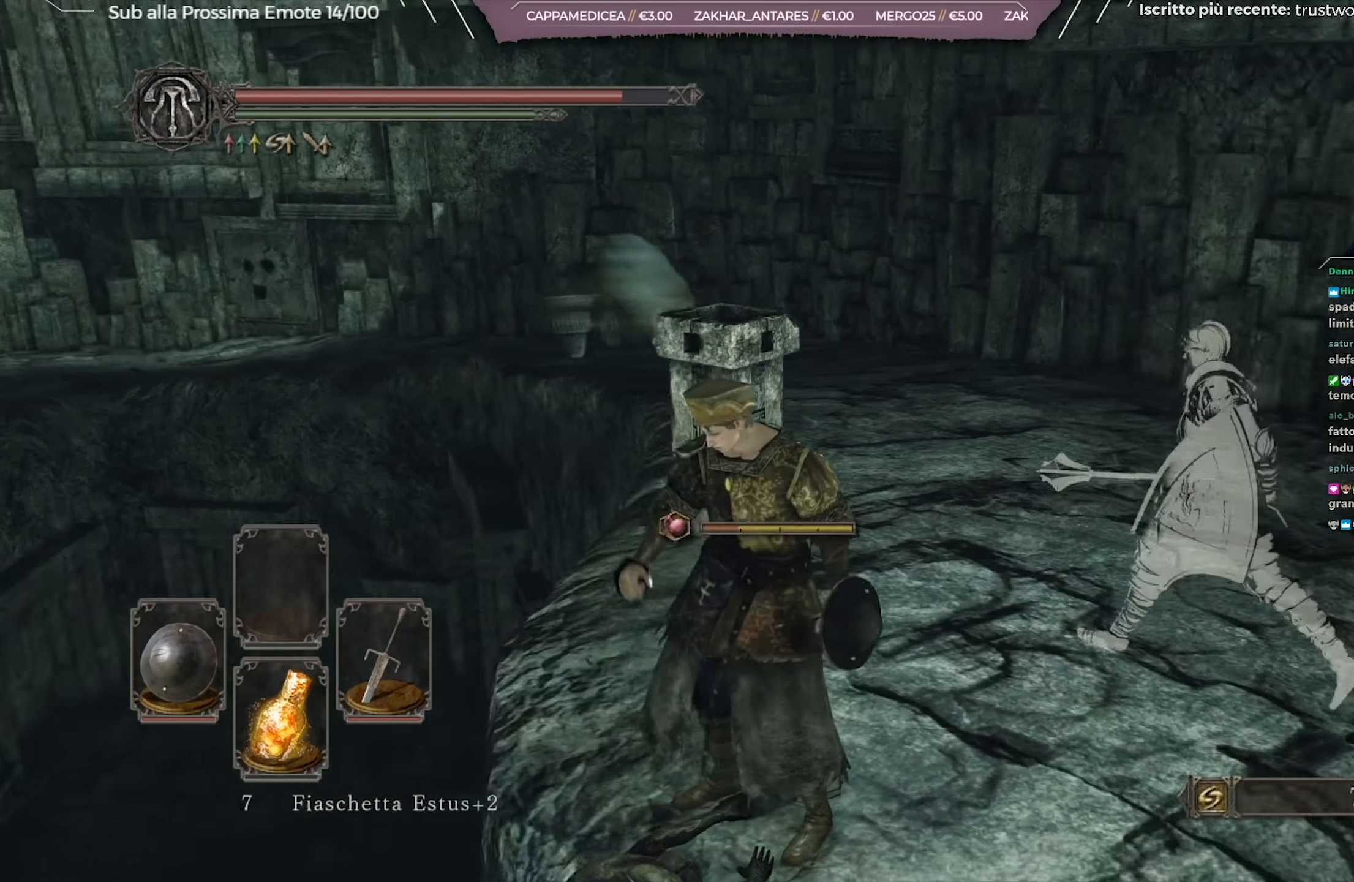
{"buttons": [], "left_stick": "right", "right_stick": "right", "events": [[17, "left_stick", "right"], [100, "right_stick", "center"], [300, "right_stick", "right"]]}
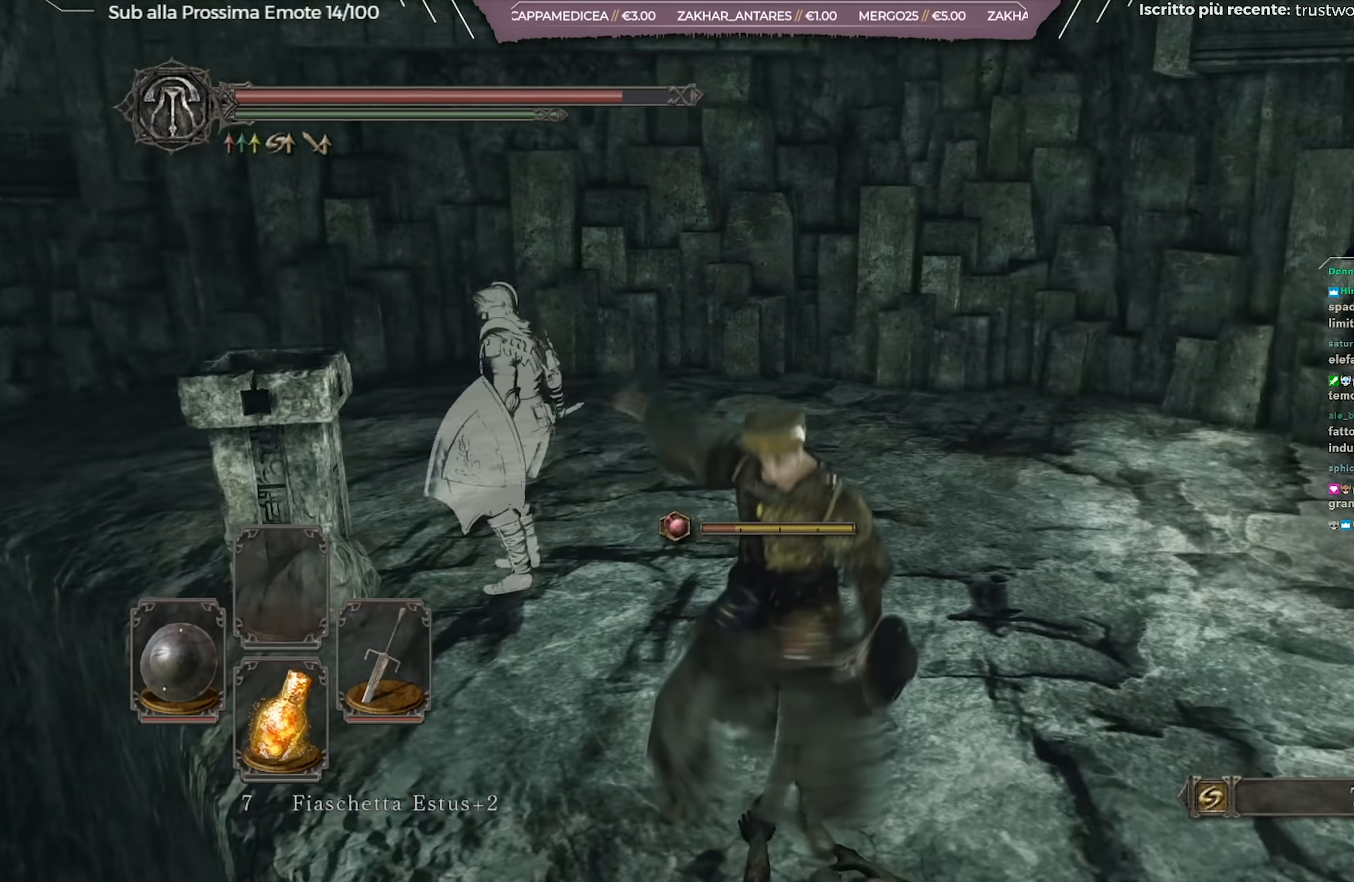
{"buttons": [], "left_stick": "up-right", "right_stick": "right", "events": [[83, "left_stick", "up-right"], [100, "right_stick", "center"], [417, "right_stick", "right"]]}
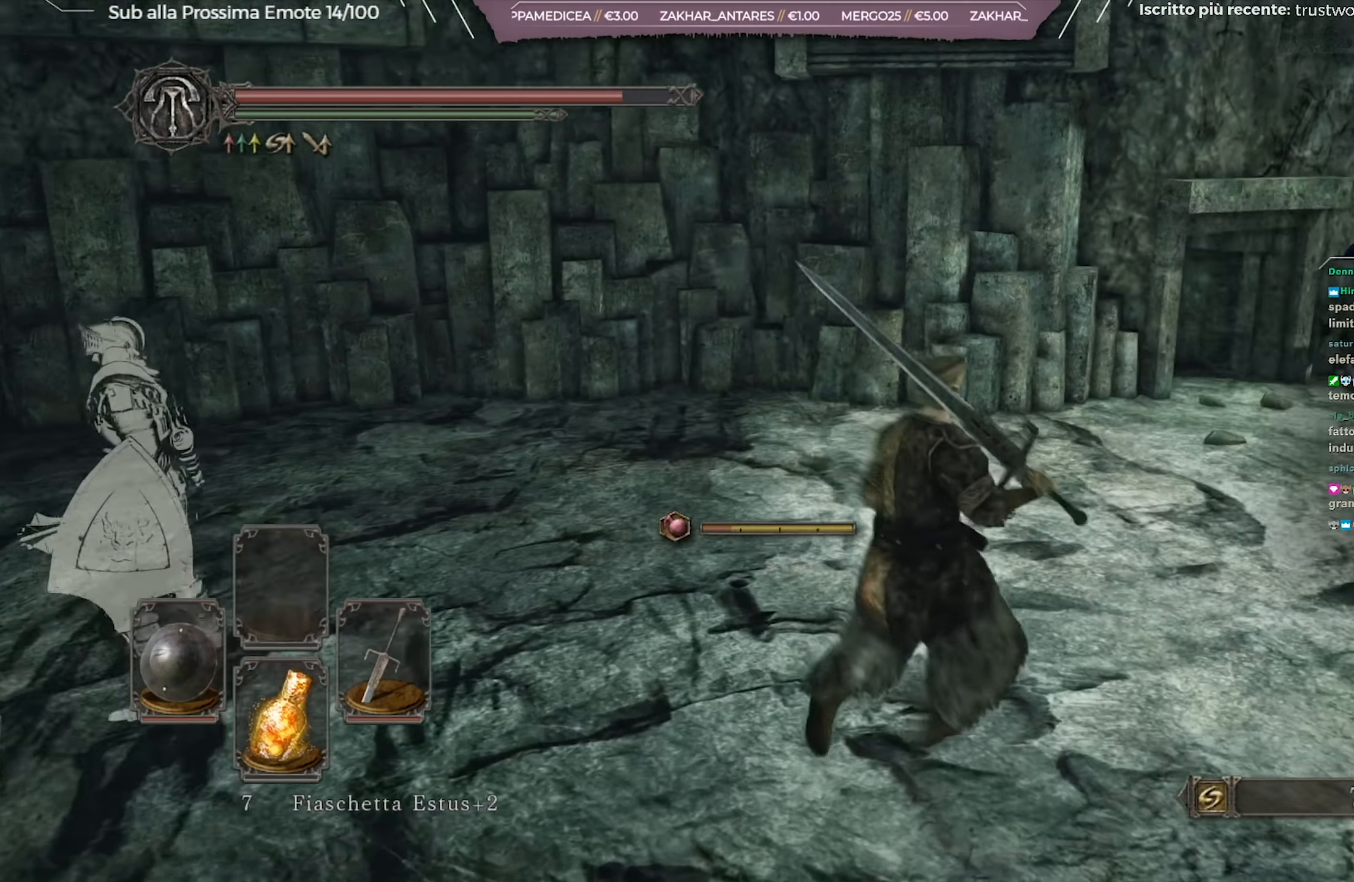
{"buttons": [], "left_stick": "up-right", "right_stick": "center", "events": [[100, "right_stick", "center"]]}
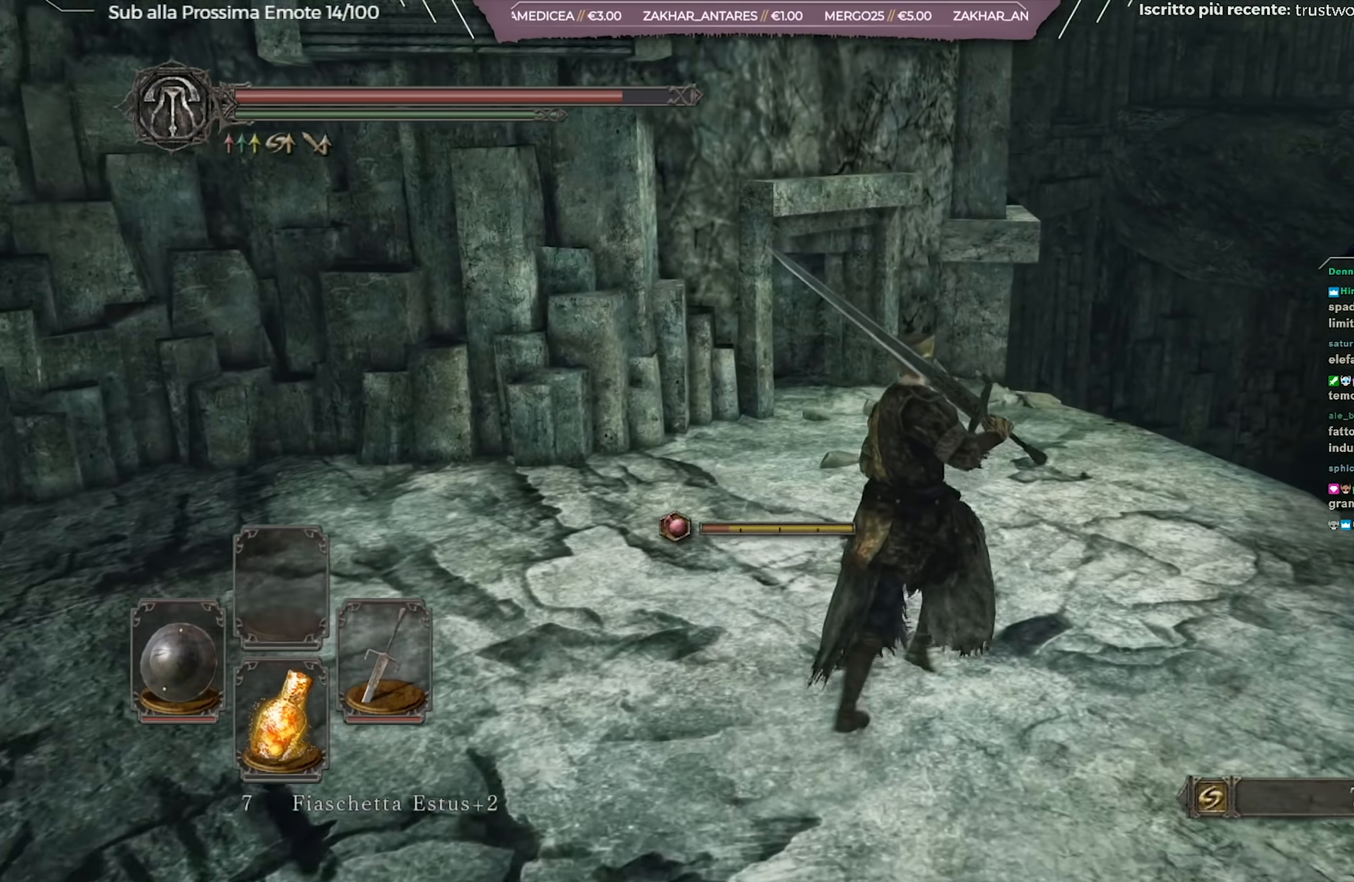
{"buttons": [], "left_stick": "center", "right_stick": "center", "events": [[200, "left_stick", "center"]]}